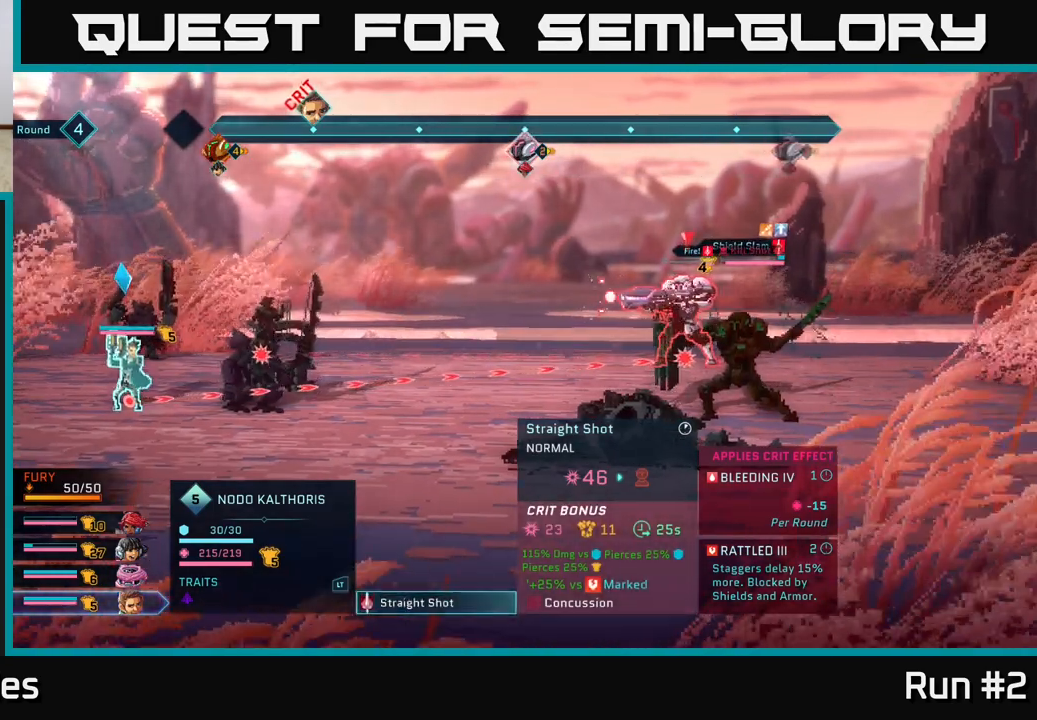
Gameplay with a controller (Xbox layout); each line is a JSON object with the inputs held at the frame after it. "events" lists button and stick changes between this image and that frame as [ms after this image, input, new state], when the widget could be followed in between.
{"buttons": [], "left_stick": "center", "right_stick": "center", "events": []}
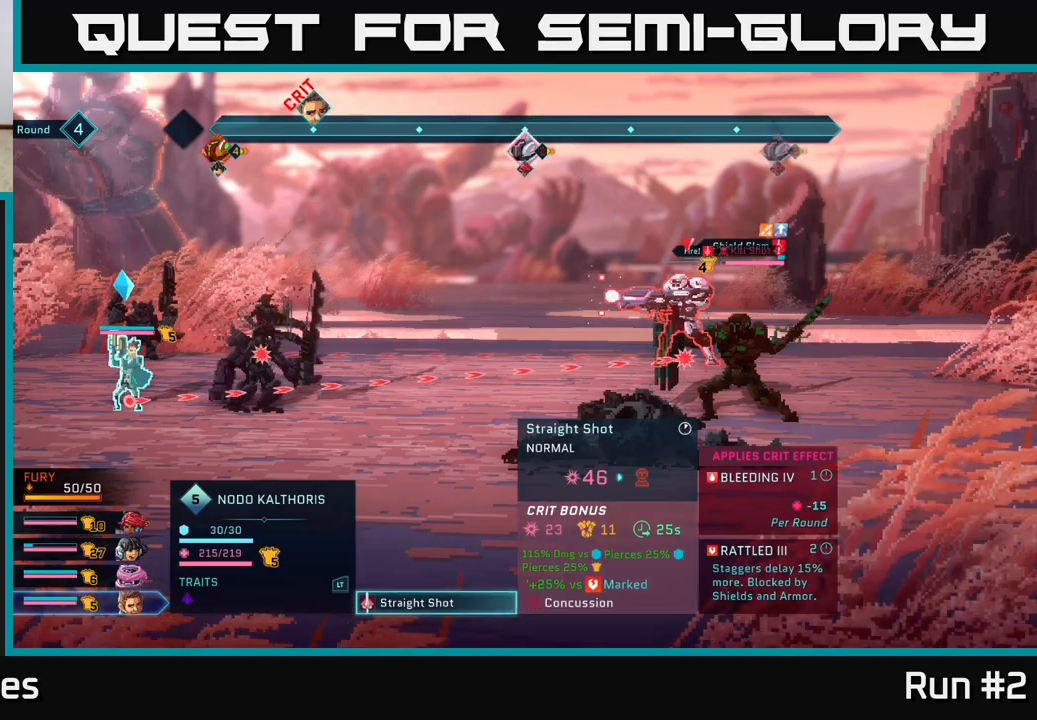
{"buttons": [], "left_stick": "center", "right_stick": "center", "events": []}
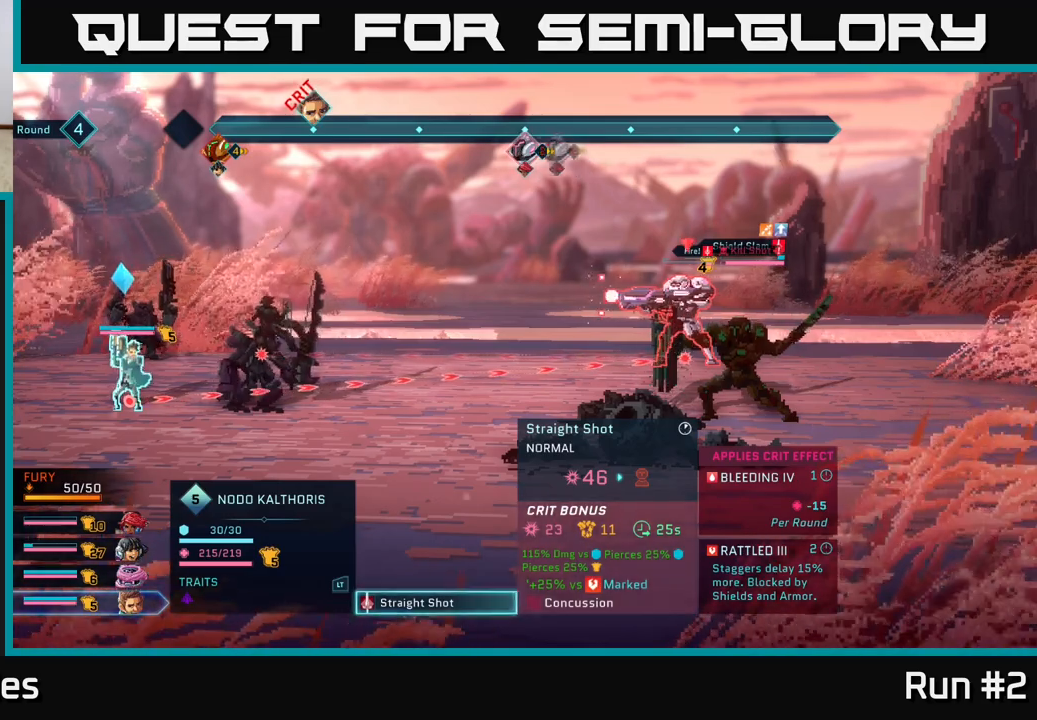
{"buttons": [], "left_stick": "center", "right_stick": "center", "events": [[200, "A", "down"], [283, "A", "up"]]}
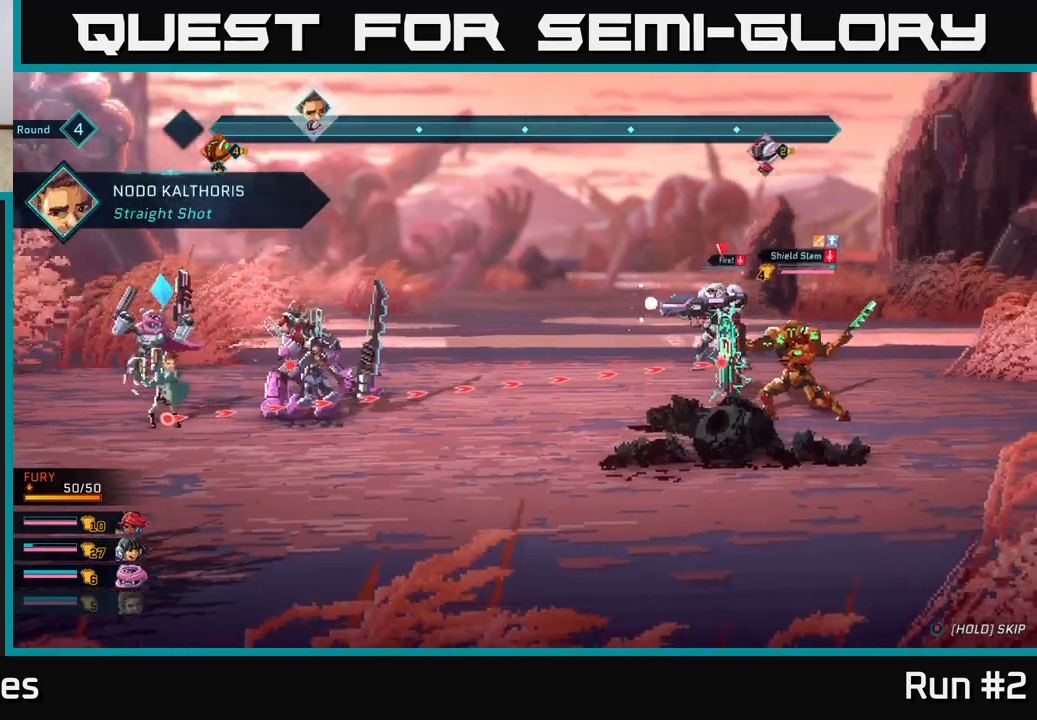
{"buttons": [], "left_stick": "center", "right_stick": "center", "events": []}
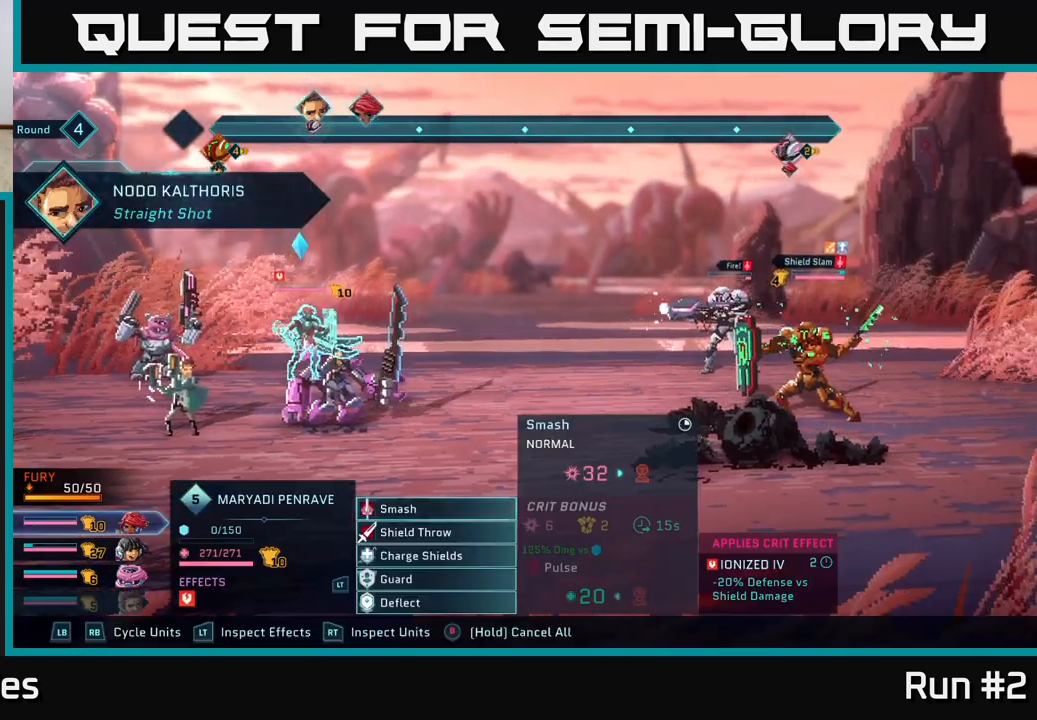
{"buttons": ["R1"], "left_stick": "center", "right_stick": "center", "events": [[133, "left_stick", "down"], [333, "left_stick", "center"], [417, "R1", "down"]]}
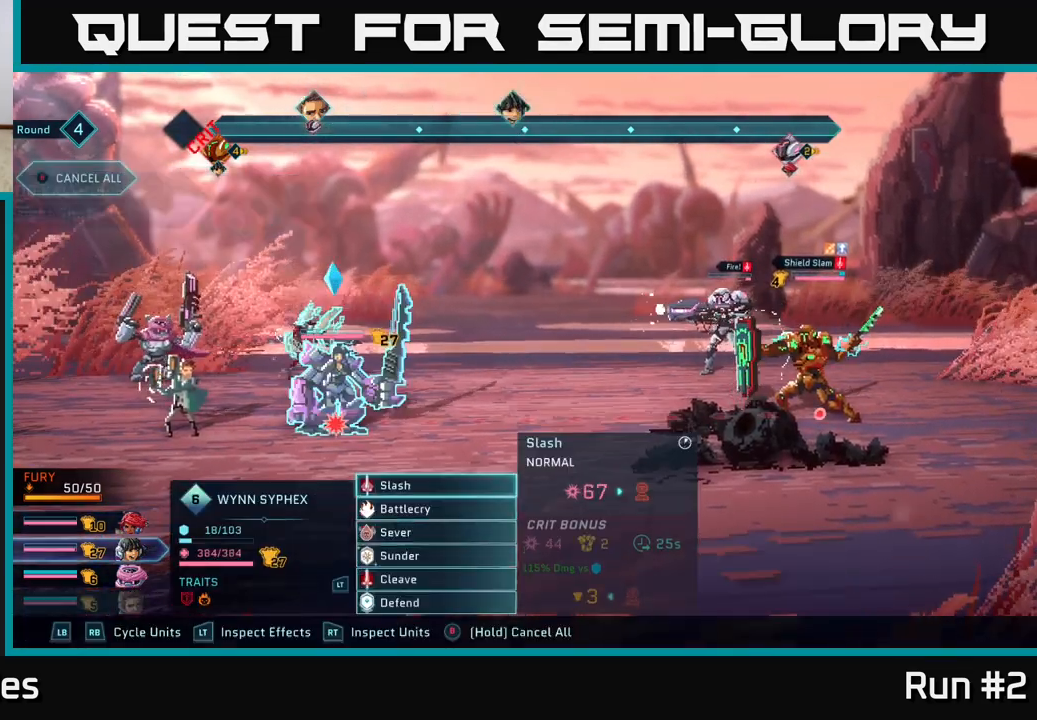
{"buttons": [], "left_stick": "down", "right_stick": "center", "events": [[67, "R1", "up"], [200, "left_stick", "down"], [383, "left_stick", "center"], [483, "left_stick", "down"]]}
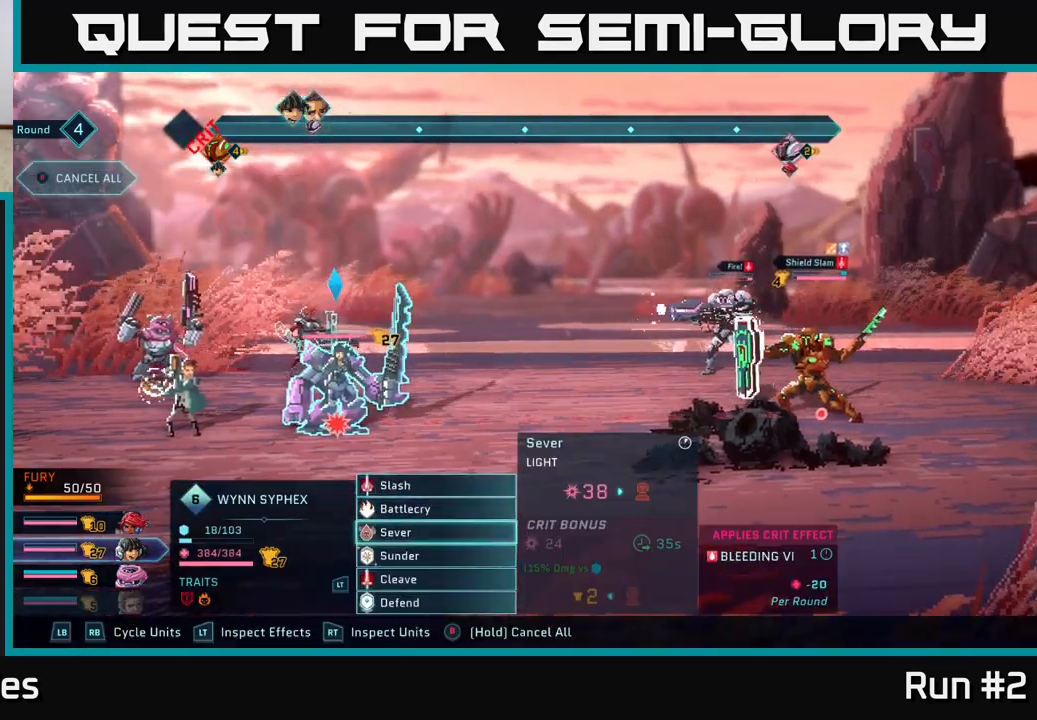
{"buttons": [], "left_stick": "center", "right_stick": "center", "events": [[150, "left_stick", "center"], [283, "left_stick", "down"], [467, "left_stick", "center"]]}
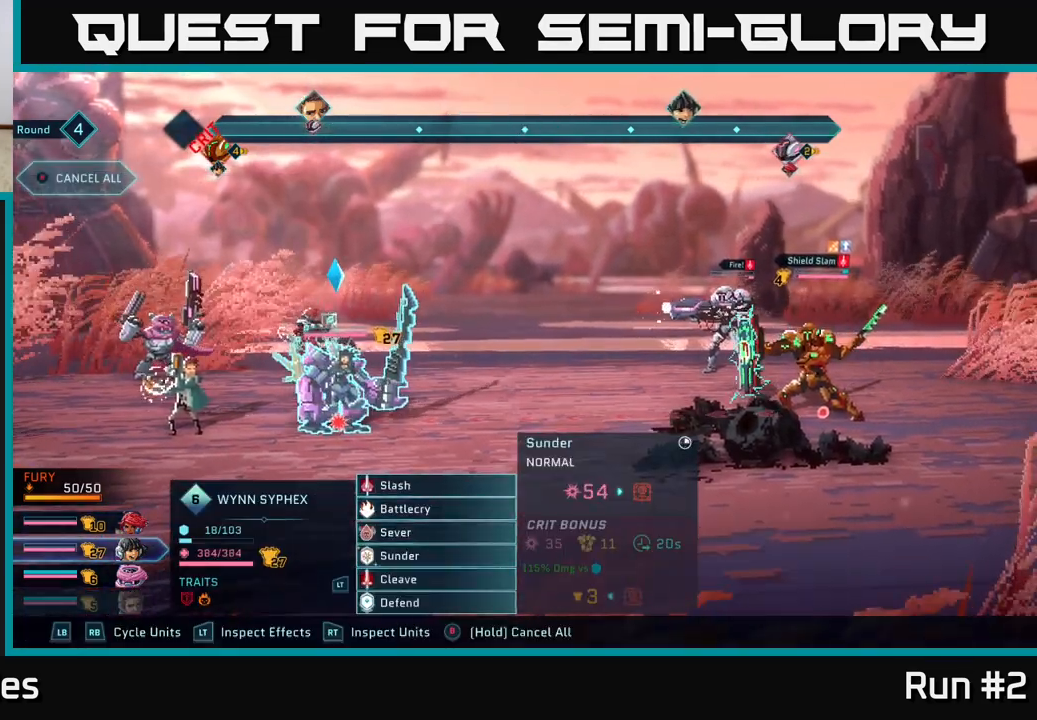
{"buttons": [], "left_stick": "center", "right_stick": "center", "events": [[50, "left_stick", "down"], [217, "A", "down"], [217, "left_stick", "center"], [317, "A", "up"]]}
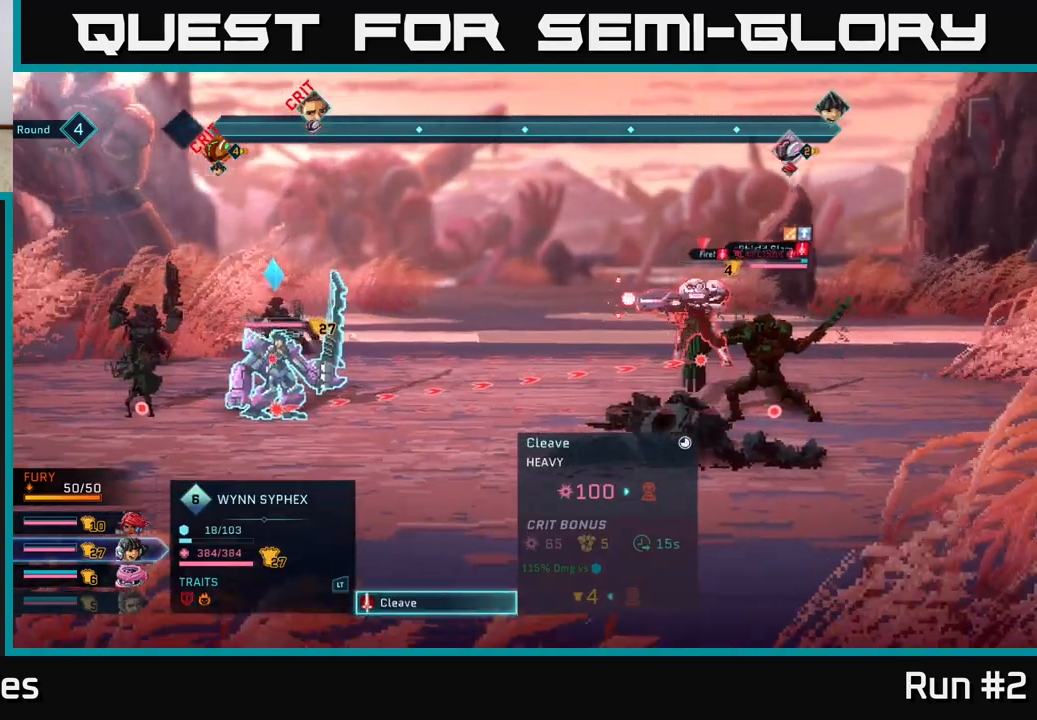
{"buttons": [], "left_stick": "center", "right_stick": "center", "events": [[50, "left_stick", "down"], [250, "left_stick", "center"]]}
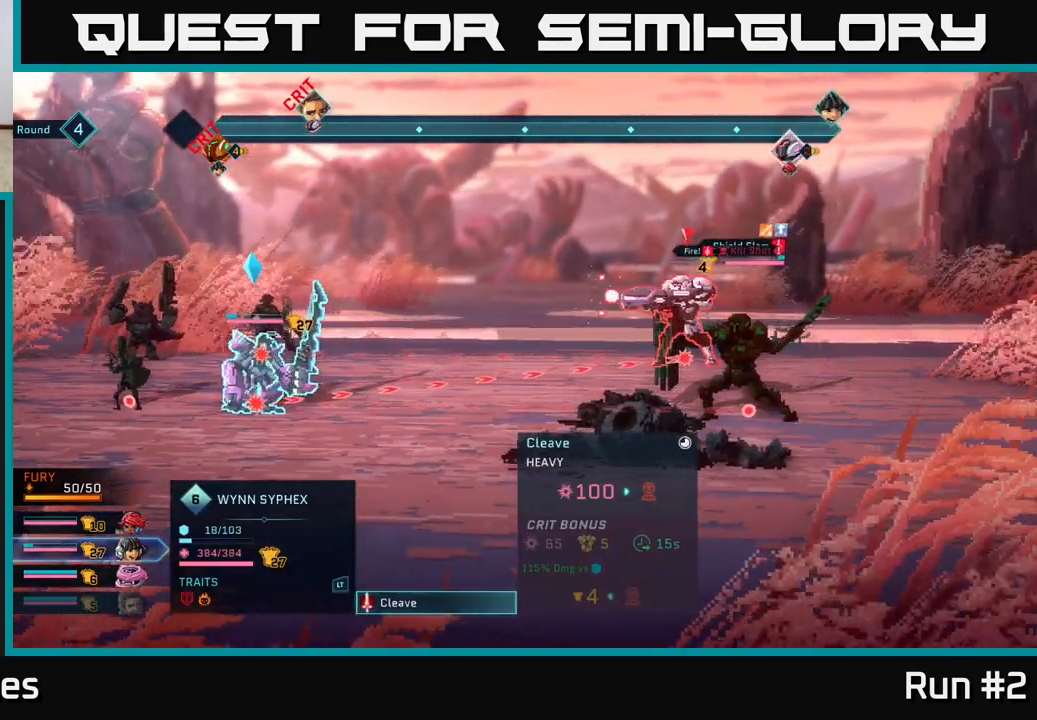
{"buttons": [], "left_stick": "center", "right_stick": "center", "events": []}
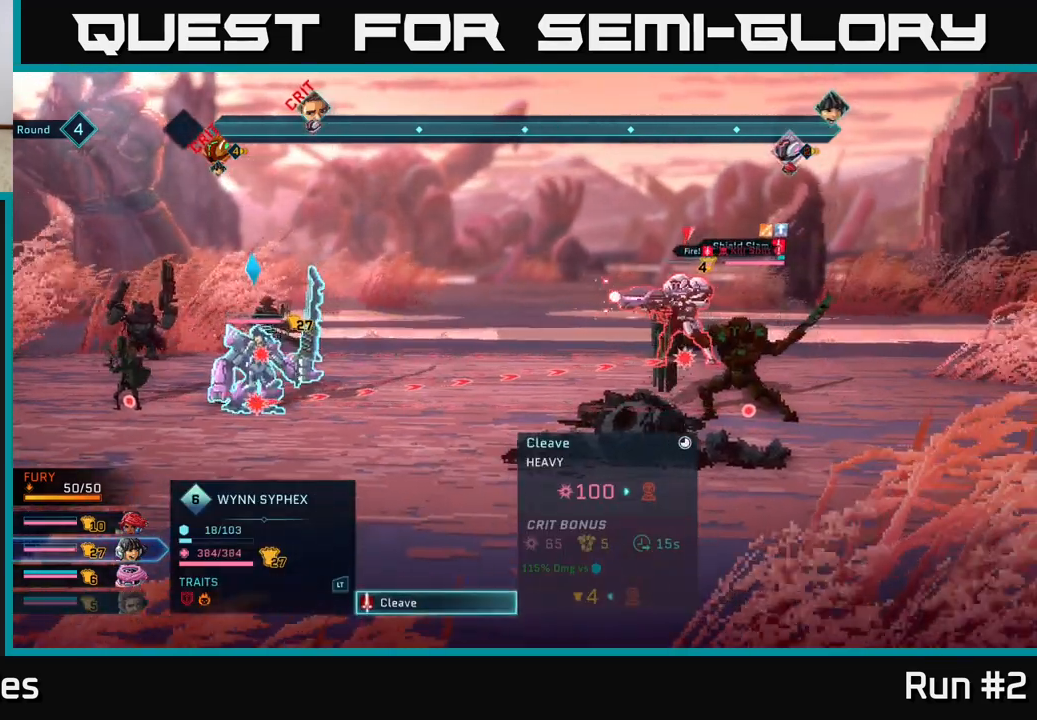
{"buttons": [], "left_stick": "center", "right_stick": "center", "events": []}
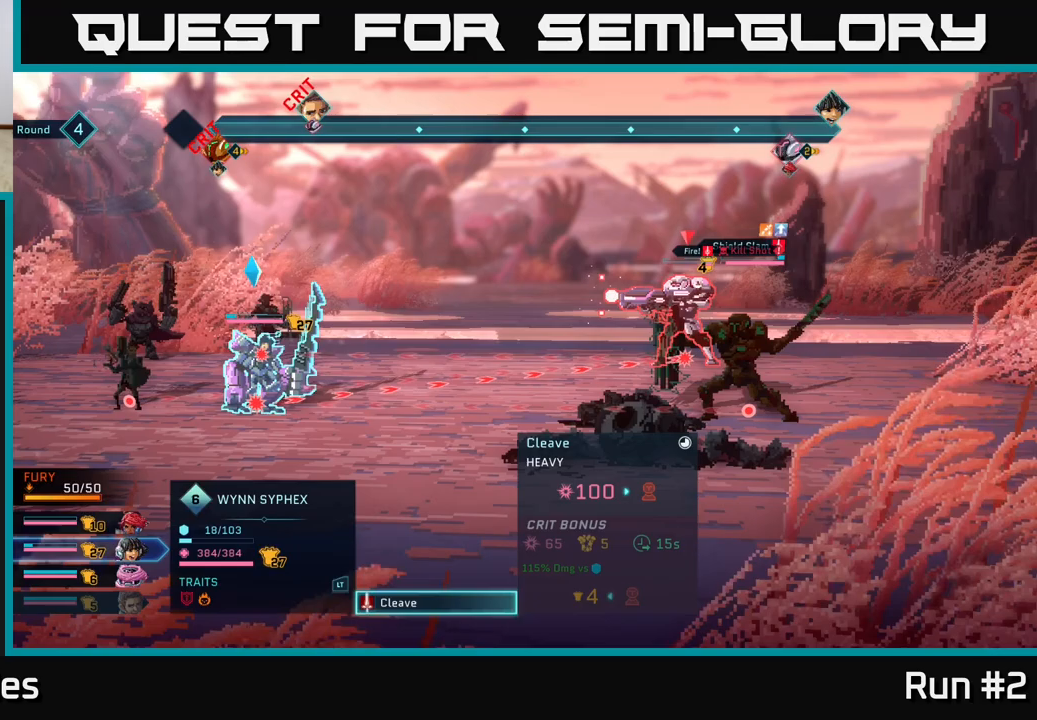
{"buttons": [], "left_stick": "center", "right_stick": "center", "events": []}
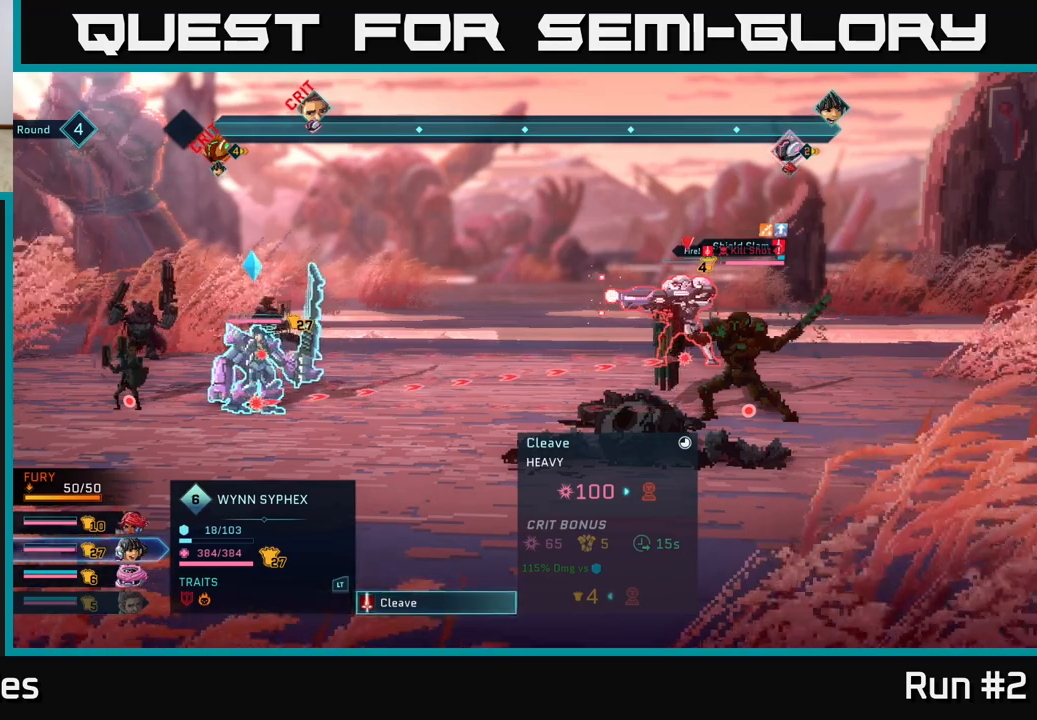
{"buttons": [], "left_stick": "center", "right_stick": "center", "events": [[167, "A", "down"], [267, "A", "up"]]}
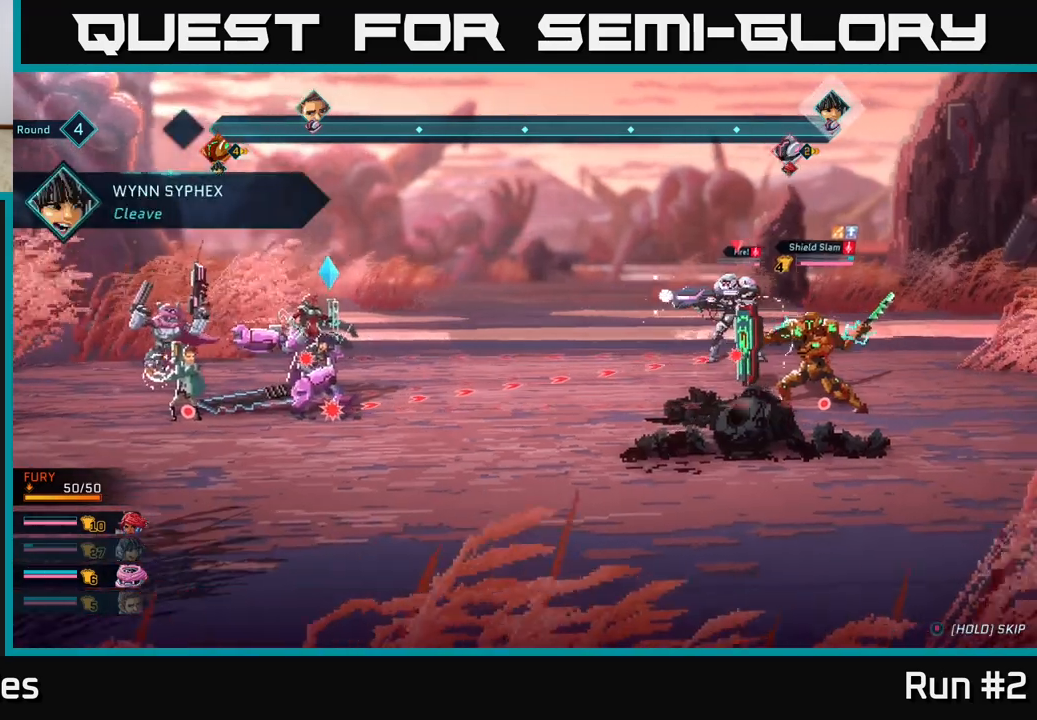
{"buttons": [], "left_stick": "center", "right_stick": "center", "events": []}
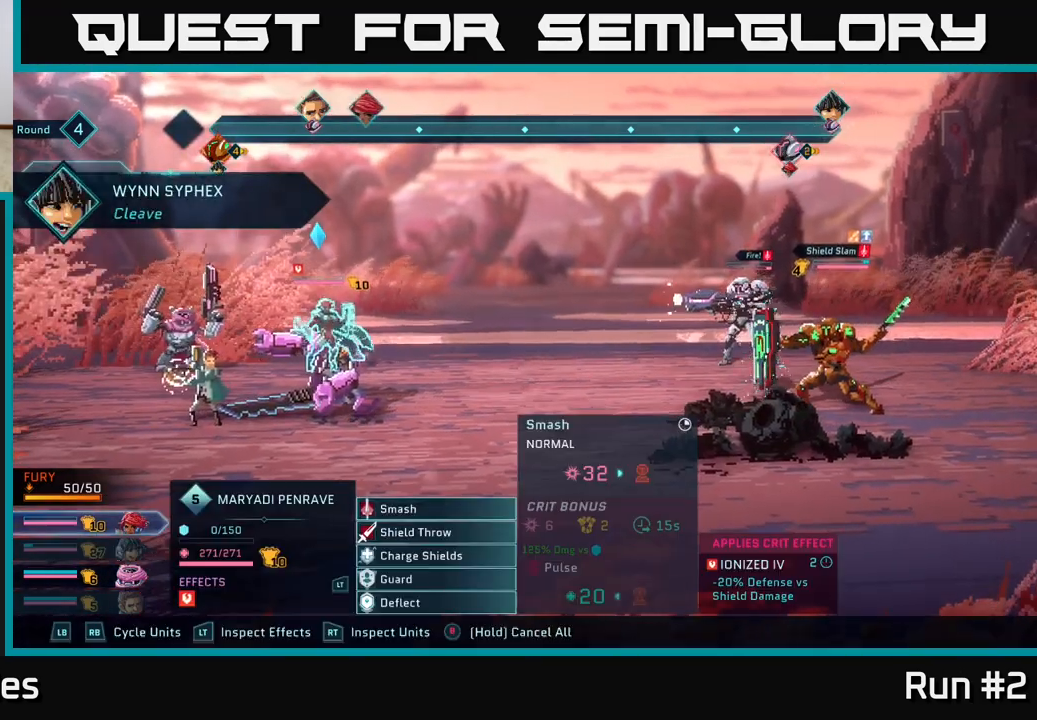
{"buttons": [], "left_stick": "down", "right_stick": "center", "events": [[383, "left_stick", "down"]]}
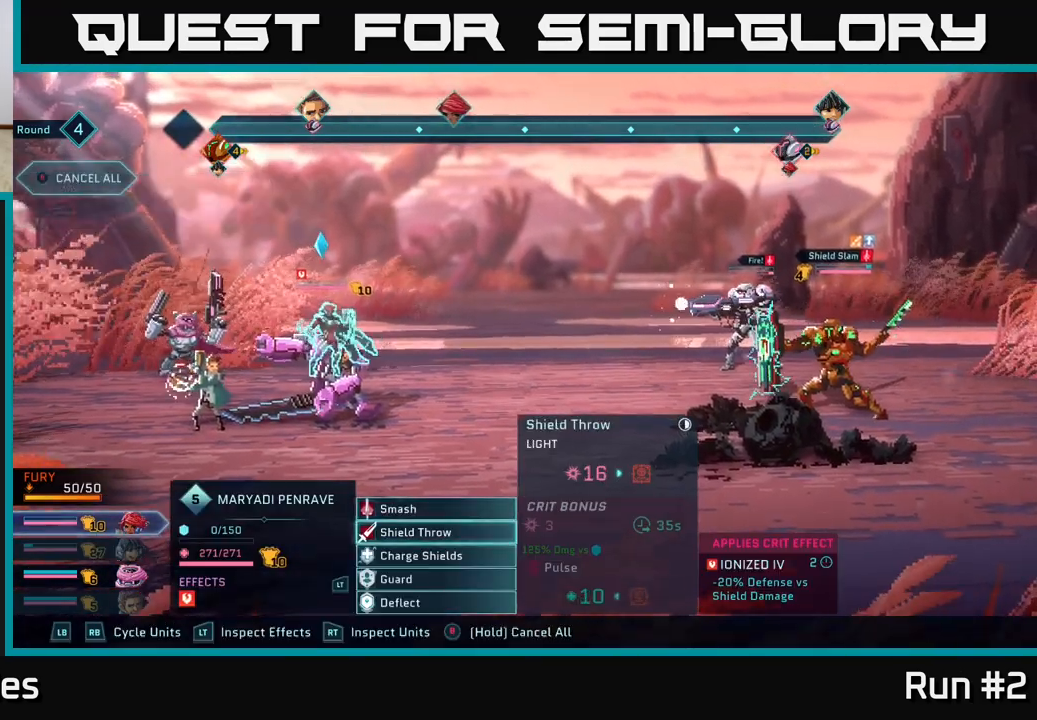
{"buttons": [], "left_stick": "center", "right_stick": "center", "events": [[100, "left_stick", "center"]]}
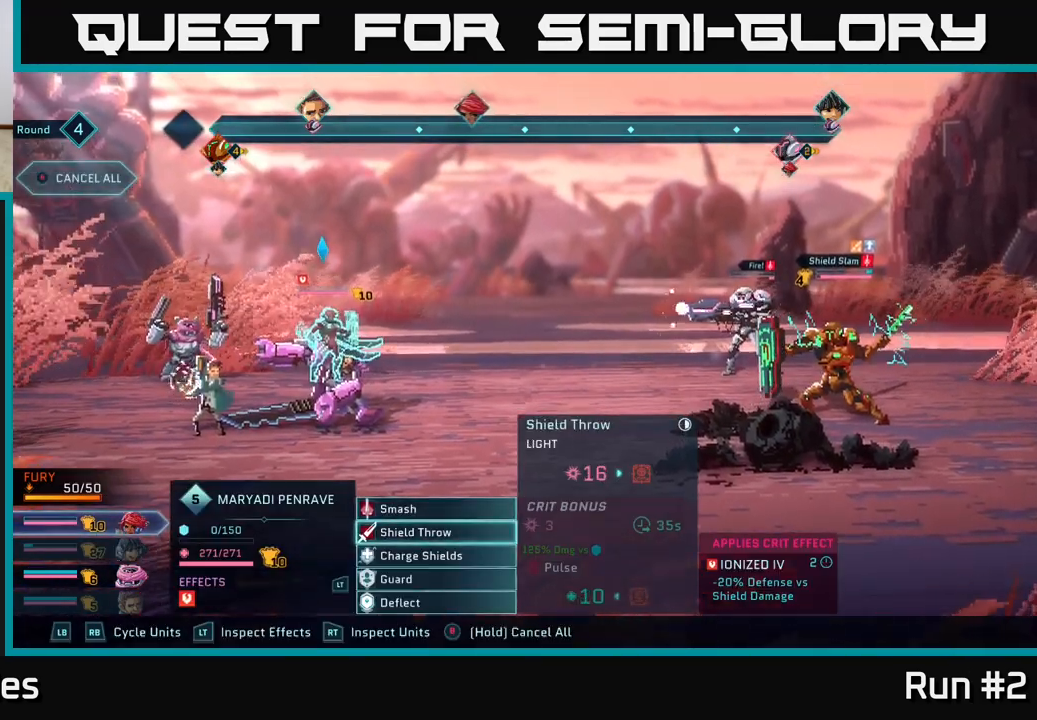
{"buttons": ["A"], "left_stick": "center", "right_stick": "center", "events": [[100, "left_stick", "up"], [283, "left_stick", "center"], [450, "A", "down"]]}
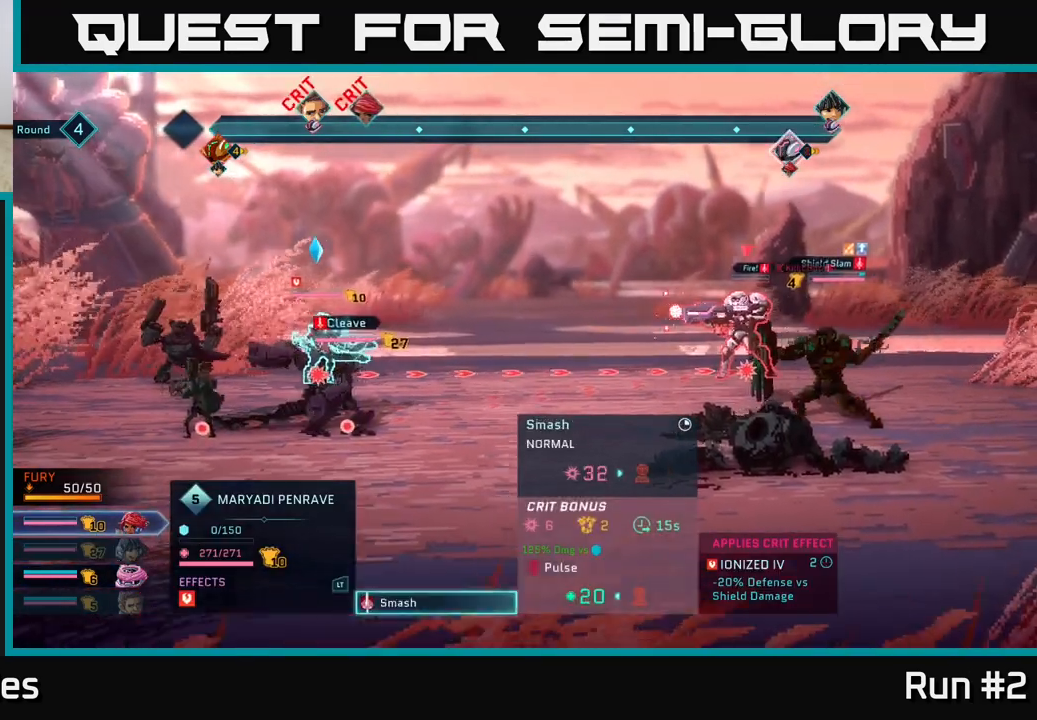
{"buttons": [], "left_stick": "center", "right_stick": "center", "events": [[100, "A", "up"]]}
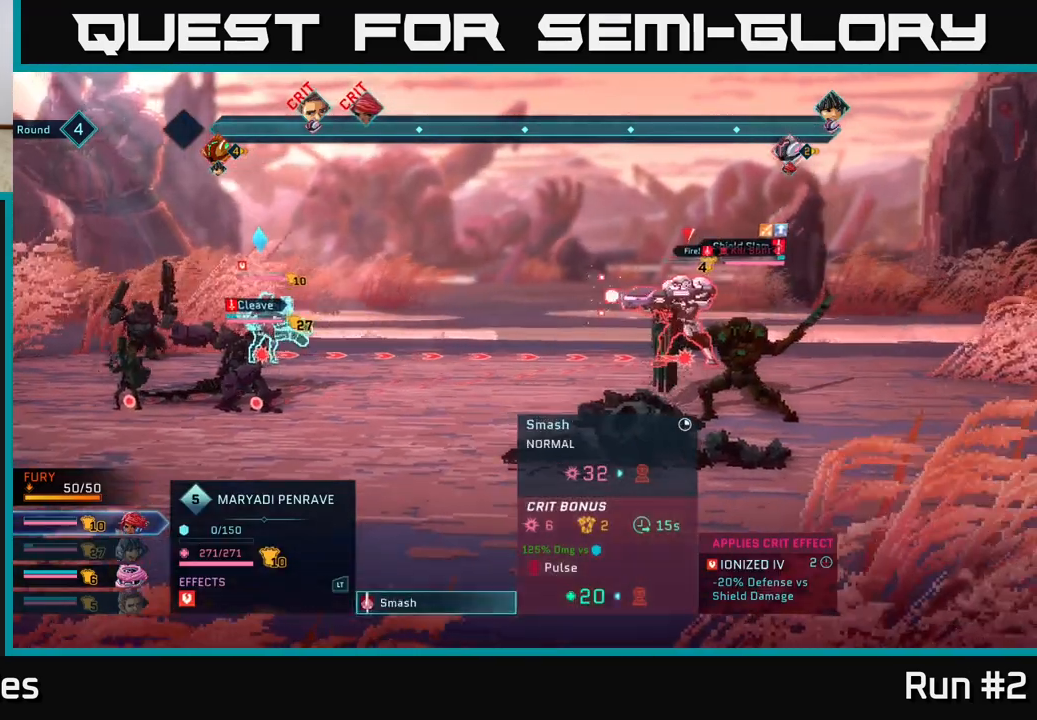
{"buttons": [], "left_stick": "center", "right_stick": "center", "events": [[17, "A", "down"], [183, "A", "up"]]}
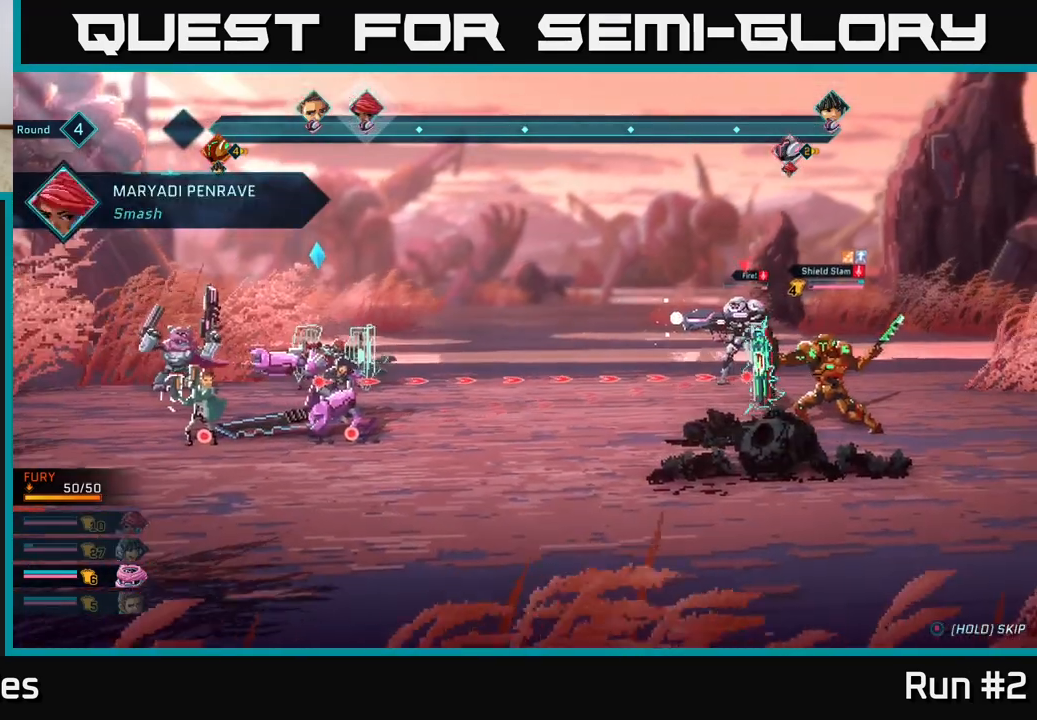
{"buttons": [], "left_stick": "down", "right_stick": "center", "events": [[450, "left_stick", "down"]]}
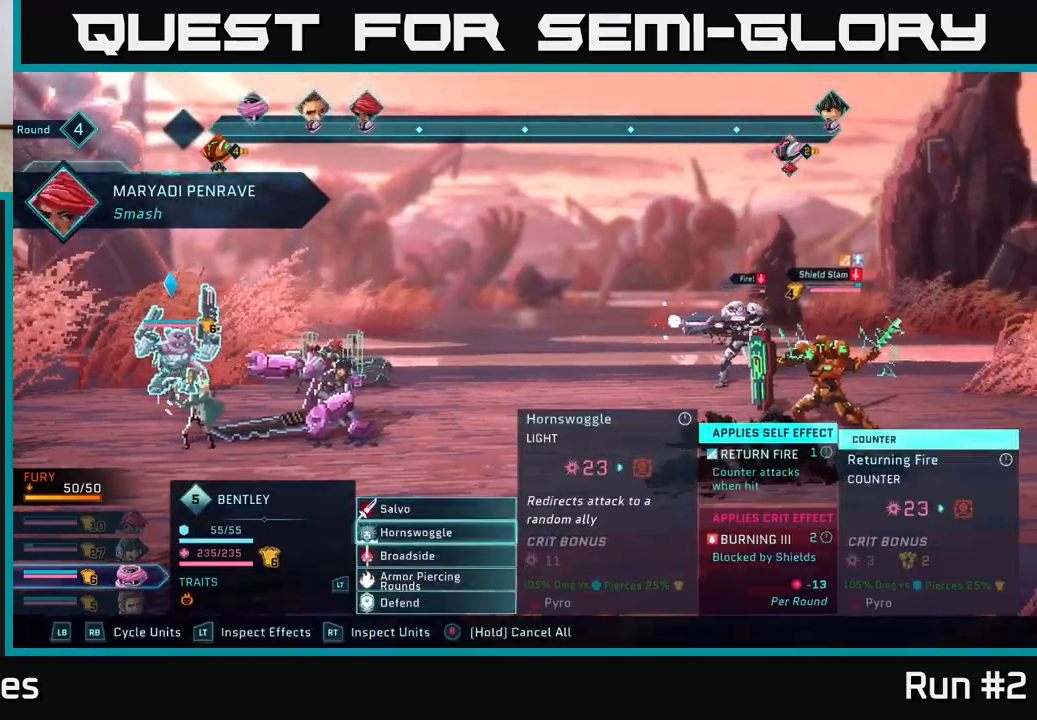
{"buttons": [], "left_stick": "center", "right_stick": "center", "events": [[150, "left_stick", "center"]]}
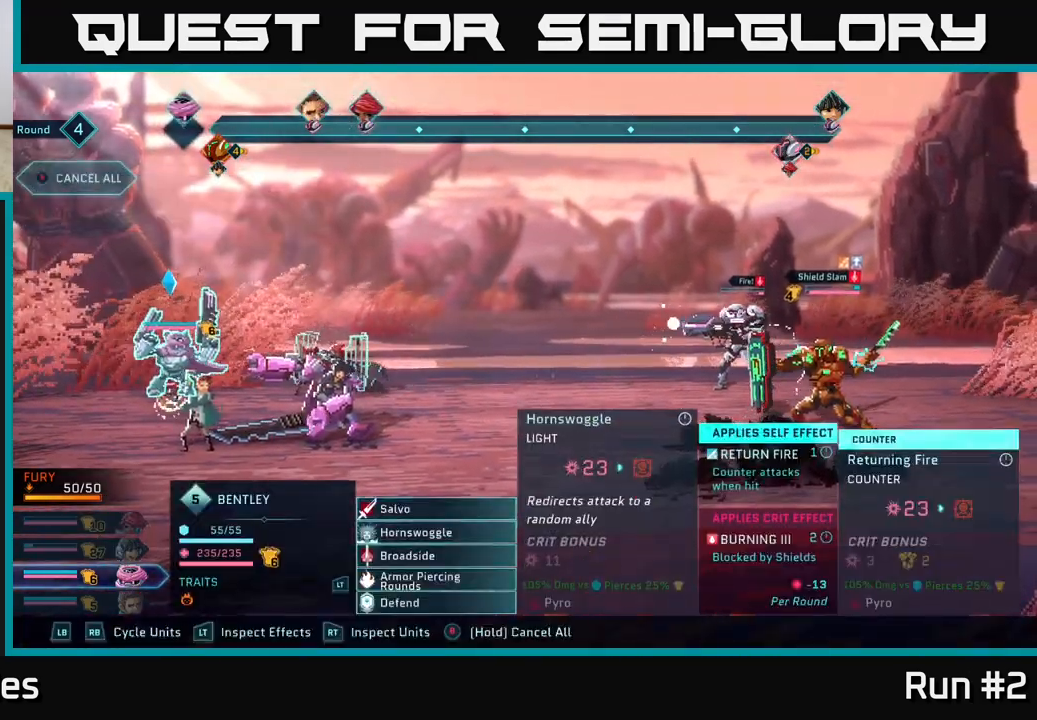
{"buttons": [], "left_stick": "down", "right_stick": "center", "events": [[67, "left_stick", "up"], [233, "left_stick", "center"], [350, "left_stick", "down"]]}
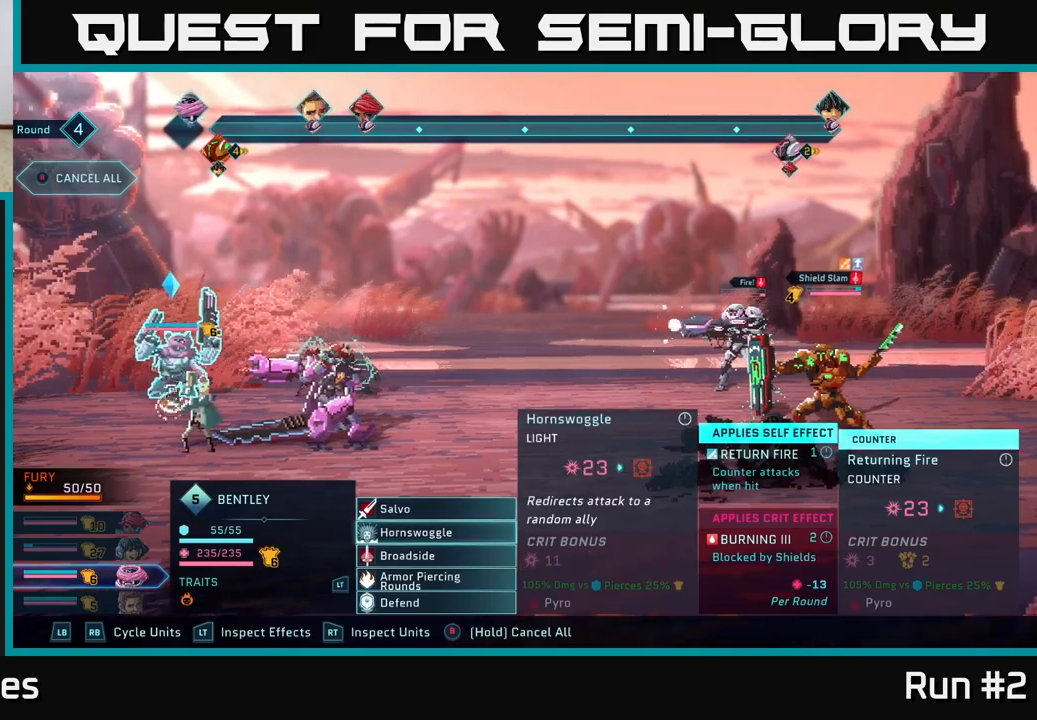
{"buttons": [], "left_stick": "center", "right_stick": "center", "events": [[17, "left_stick", "center"], [117, "left_stick", "down"], [283, "left_stick", "center"]]}
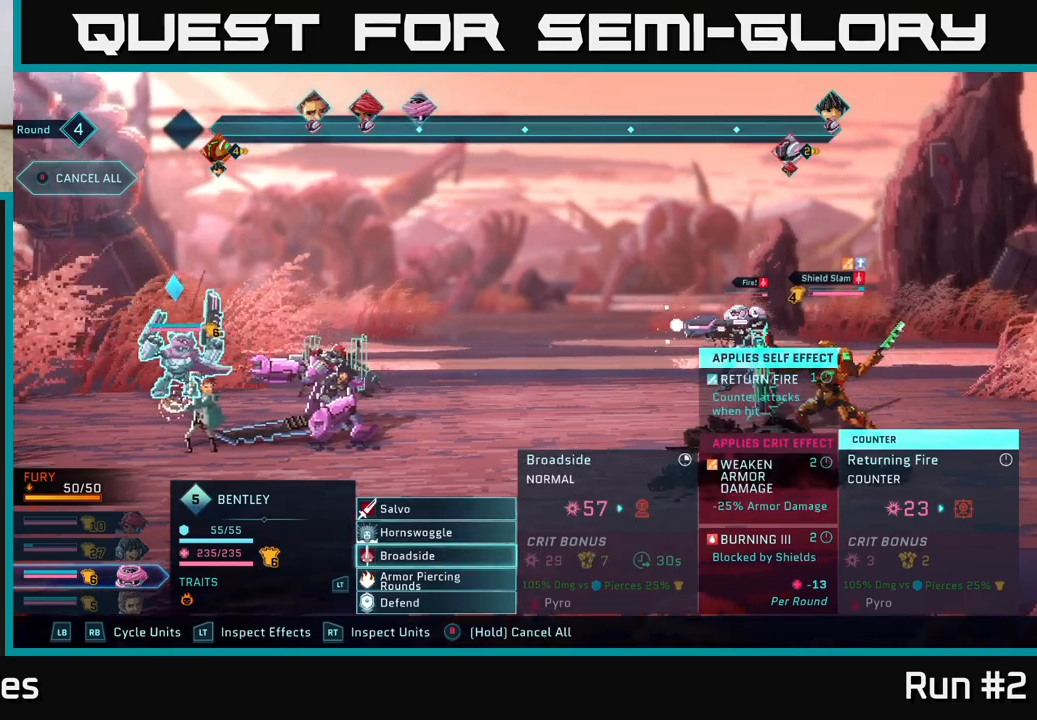
{"buttons": [], "left_stick": "center", "right_stick": "center", "events": [[283, "A", "down"], [400, "A", "up"]]}
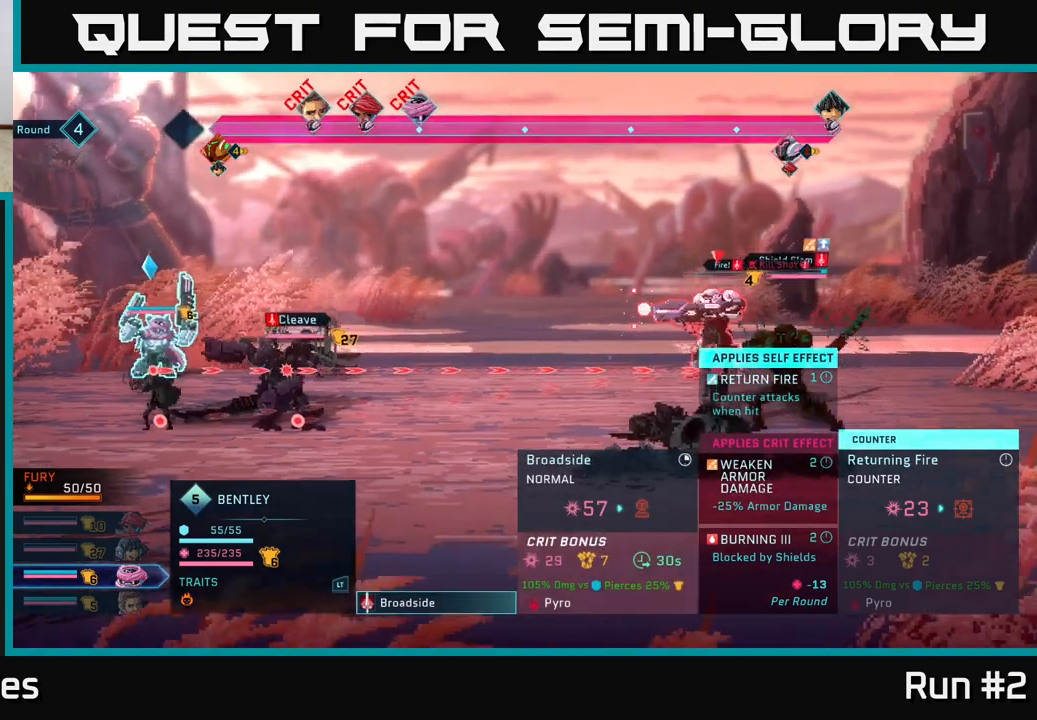
{"buttons": [], "left_stick": "center", "right_stick": "center", "events": []}
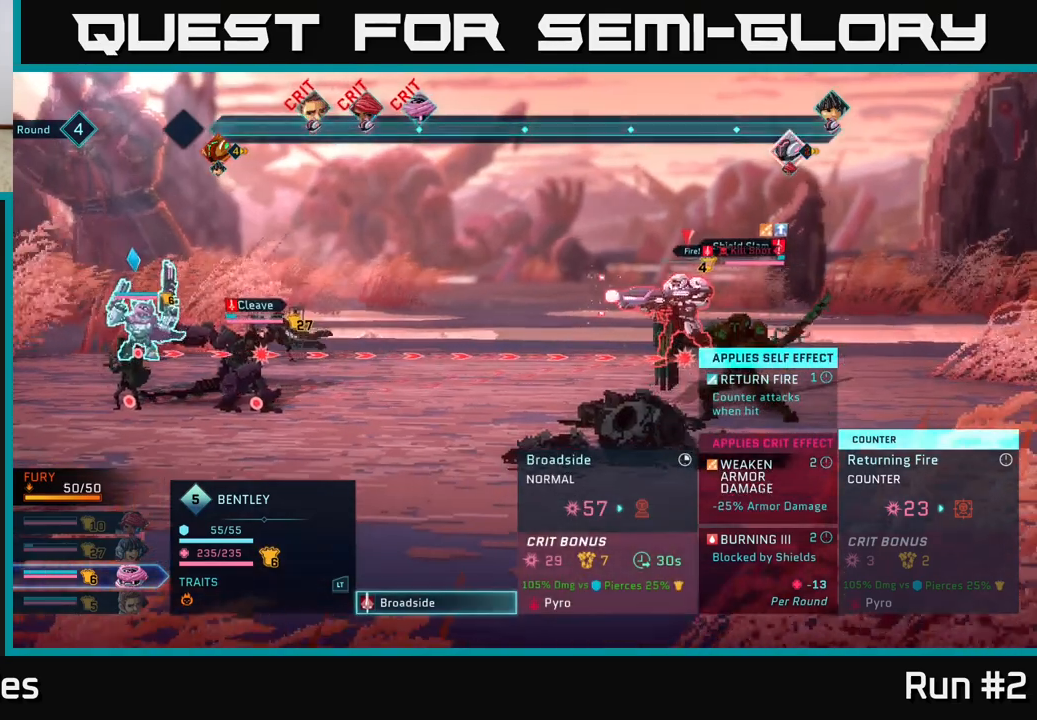
{"buttons": [], "left_stick": "center", "right_stick": "center", "events": []}
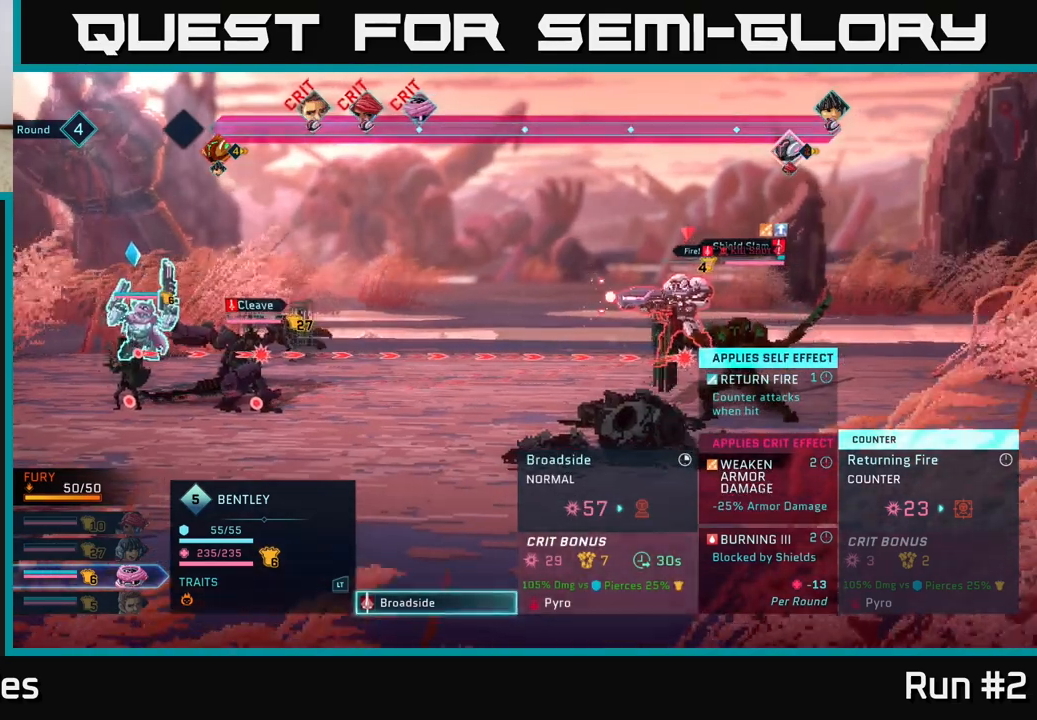
{"buttons": [], "left_stick": "center", "right_stick": "center", "events": []}
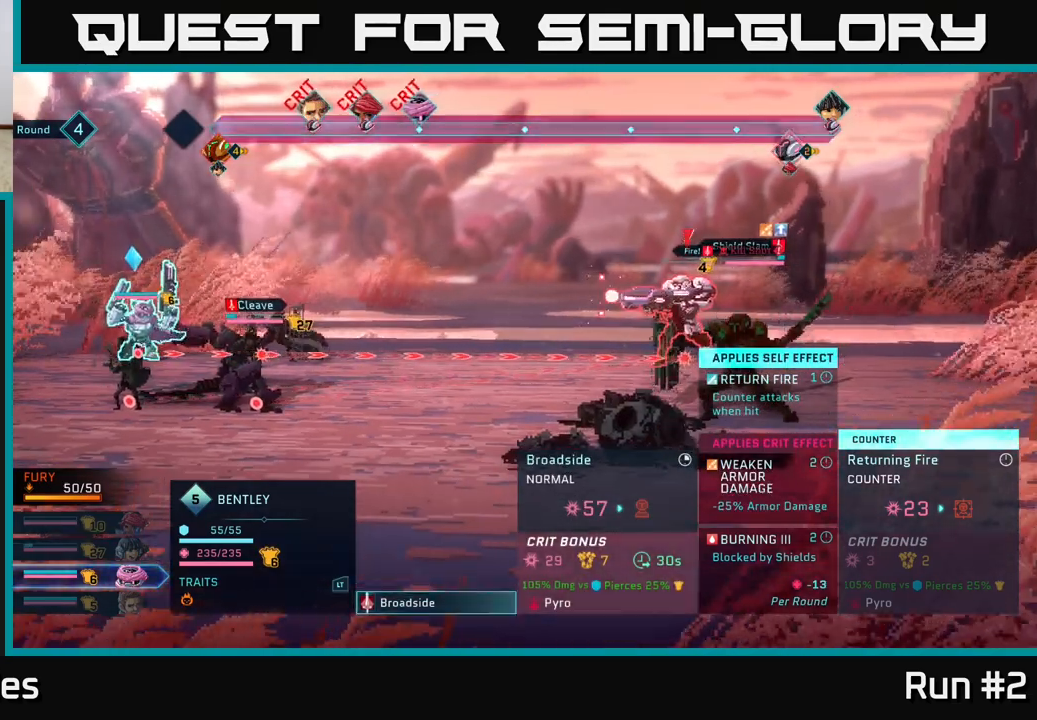
{"buttons": [], "left_stick": "center", "right_stick": "center", "events": [[83, "A", "down"], [217, "A", "up"]]}